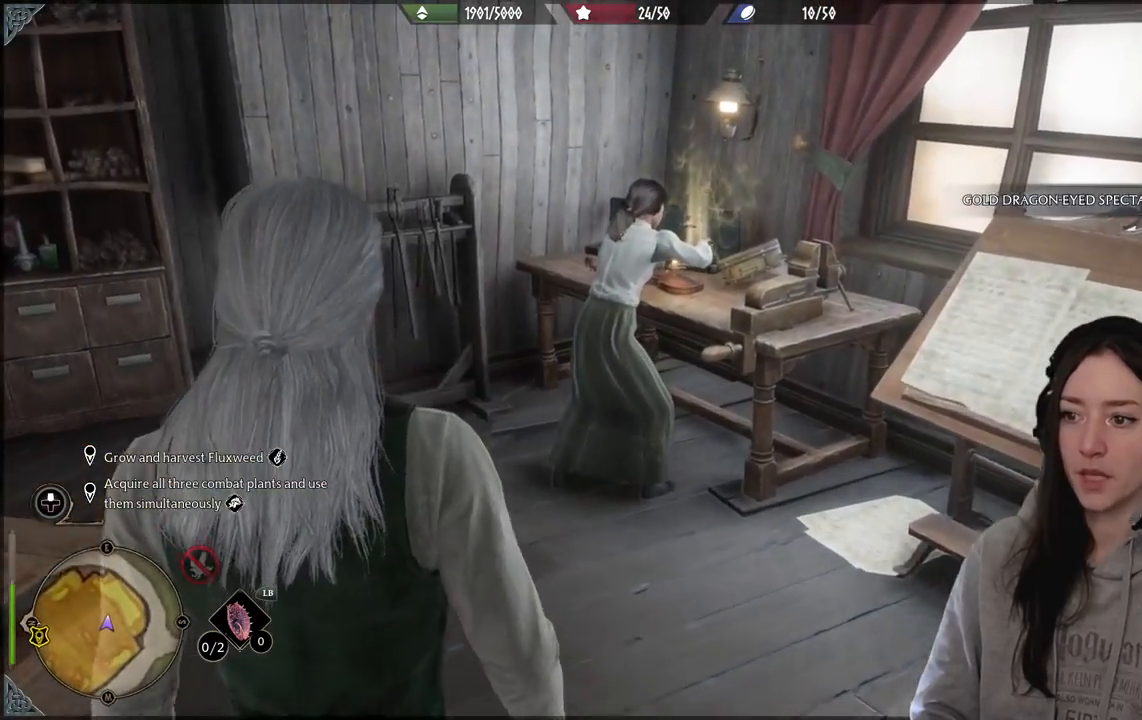
Gameplay with a controller (Xbox layout); each line is a JSON object with the inputs held at the frame after it. "events" lists button and stick changes between this image and that frame as [ms after this image, input, new state], when the widget could be followed in between.
{"buttons": [], "left_stick": "up-right", "right_stick": "down-left", "events": [[133, "right_stick", "center"], [283, "right_stick", "down-left"], [333, "left_stick", "up-right"]]}
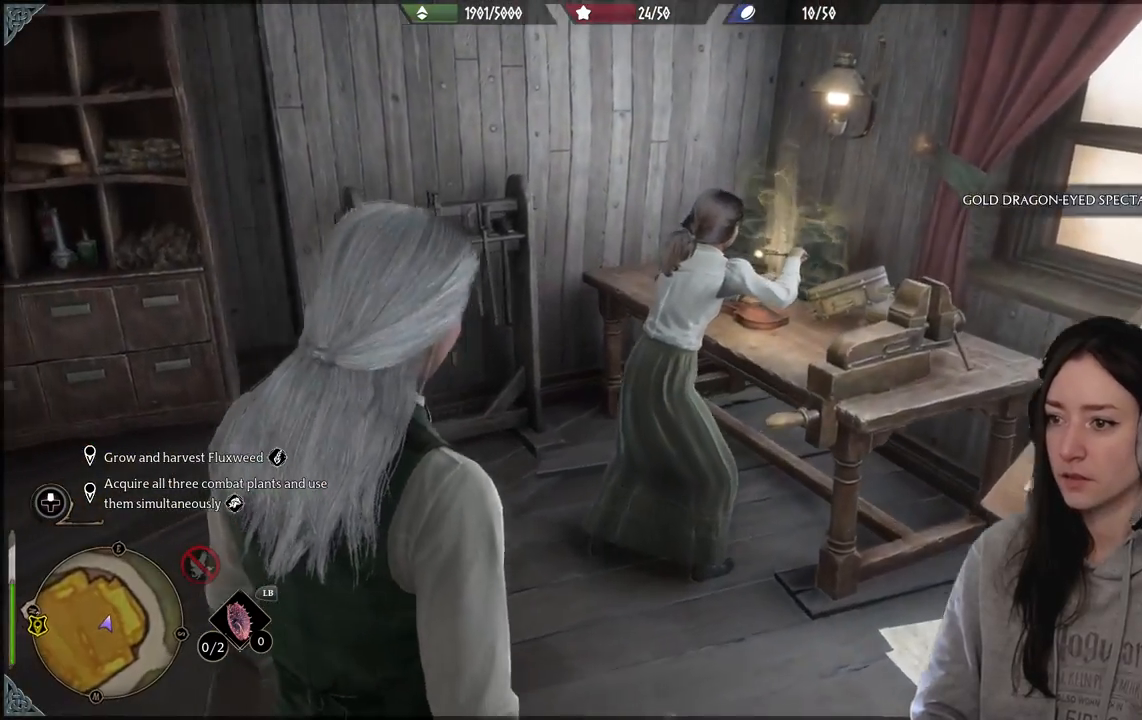
{"buttons": [], "left_stick": "center", "right_stick": "center", "events": [[33, "right_stick", "left"], [250, "right_stick", "center"], [350, "left_stick", "center"]]}
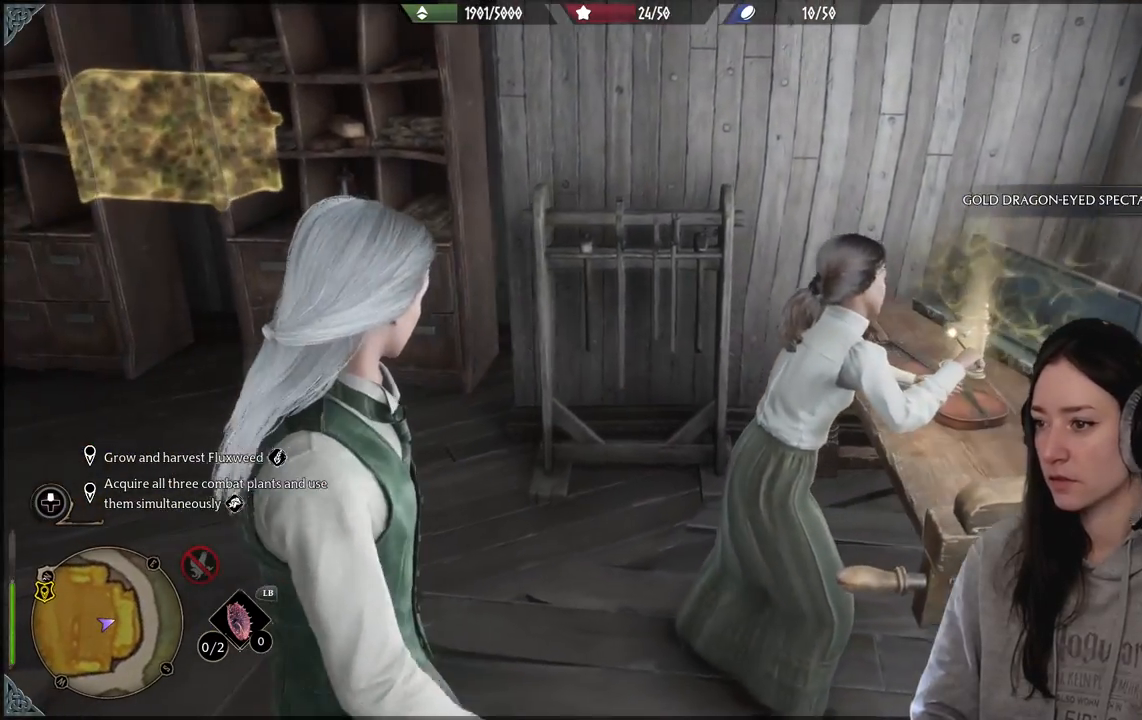
{"buttons": [], "left_stick": "center", "right_stick": "center", "events": []}
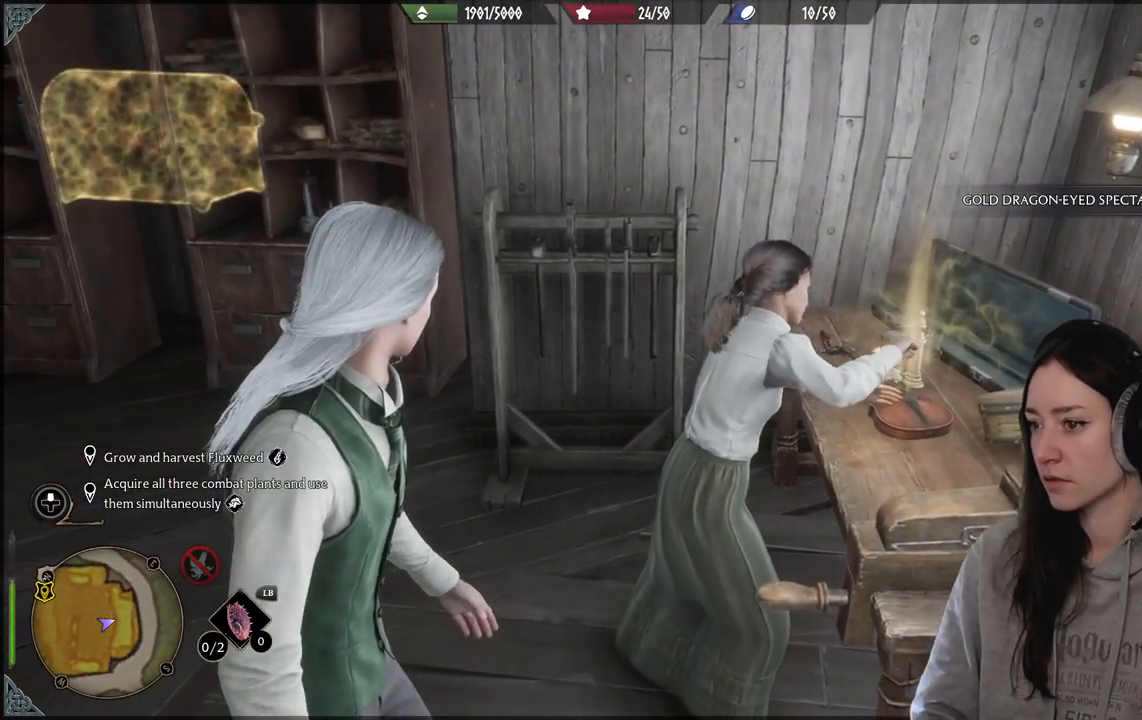
{"buttons": [], "left_stick": "up-left", "right_stick": "left", "events": [[417, "right_stick", "left"], [433, "left_stick", "up-left"]]}
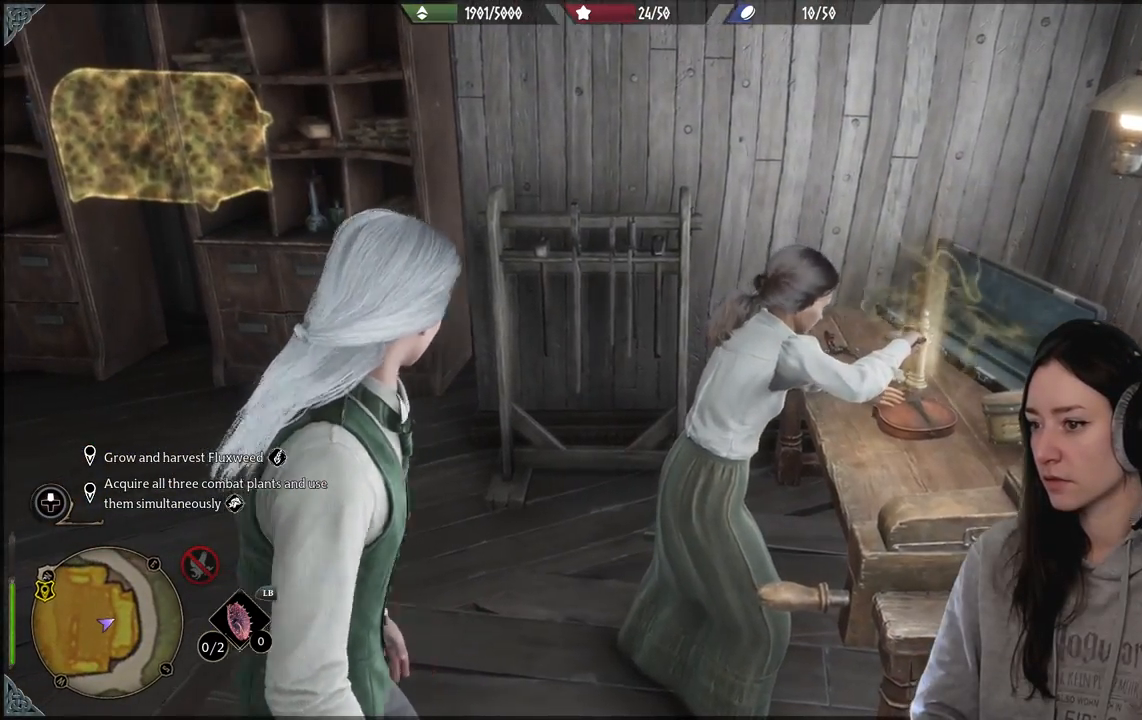
{"buttons": [], "left_stick": "up-left", "right_stick": "center", "events": [[117, "right_stick", "up-left"], [483, "right_stick", "center"]]}
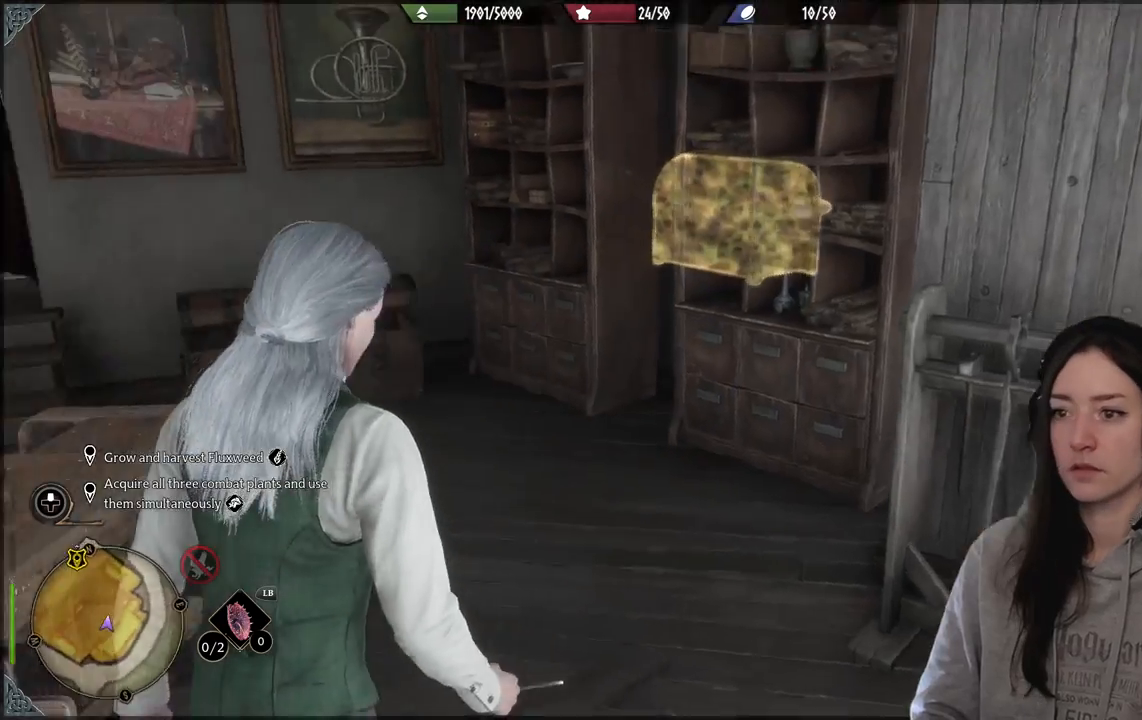
{"buttons": [], "left_stick": "up", "right_stick": "left", "events": [[250, "right_stick", "left"], [300, "left_stick", "up"]]}
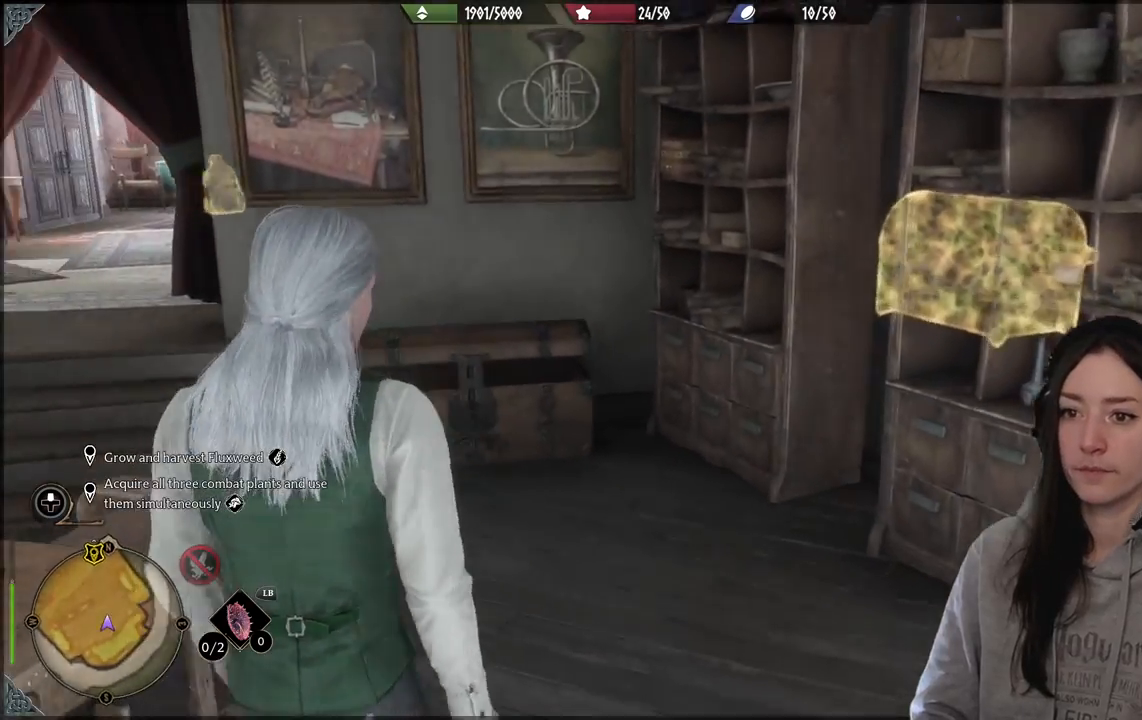
{"buttons": [], "left_stick": "up", "right_stick": "left", "events": []}
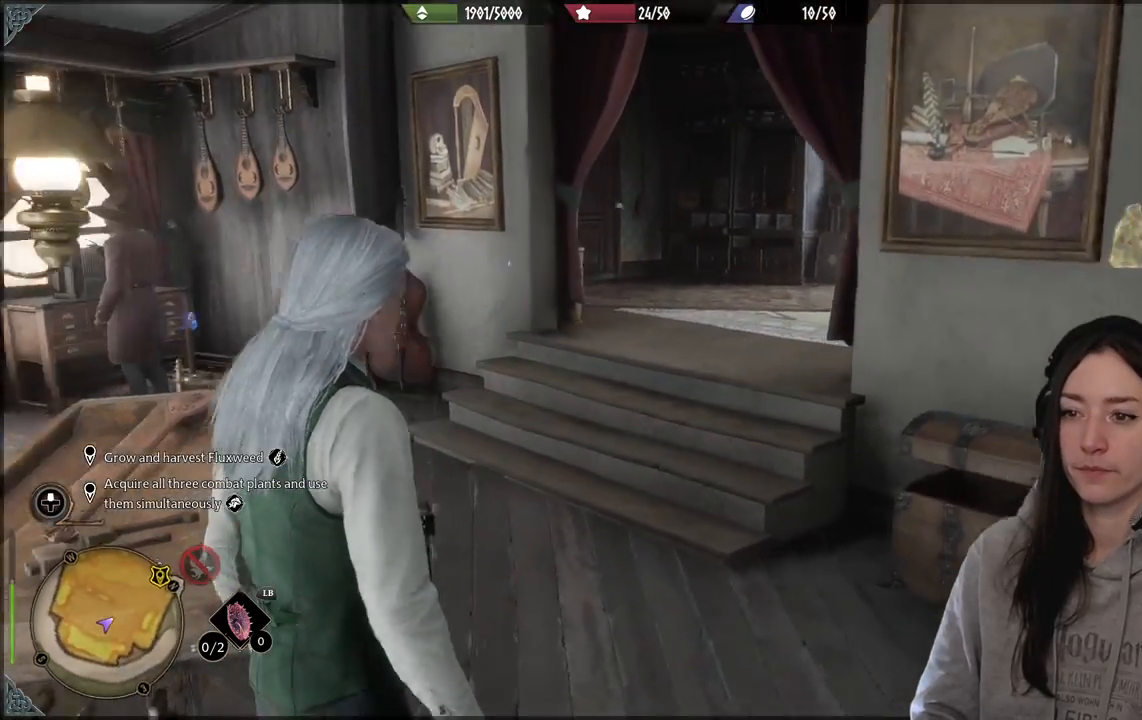
{"buttons": [], "left_stick": "up", "right_stick": "center", "events": [[33, "right_stick", "center"]]}
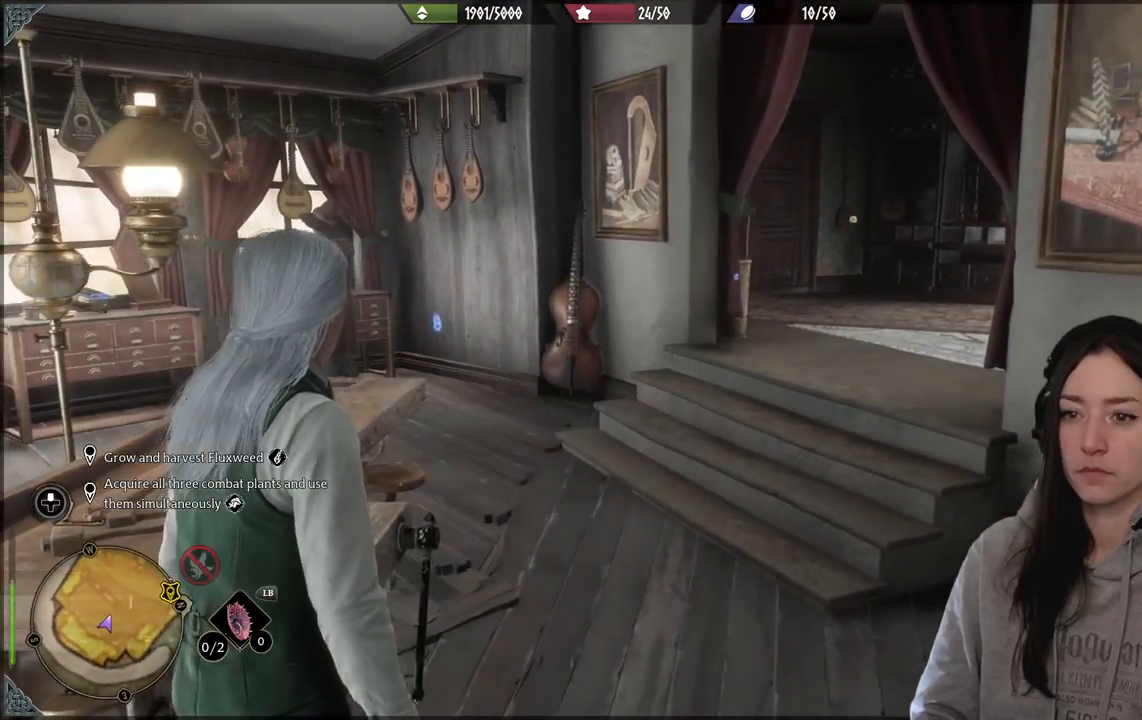
{"buttons": [], "left_stick": "right", "right_stick": "center", "events": [[33, "right_stick", "down-left"], [150, "left_stick", "right"], [300, "right_stick", "center"]]}
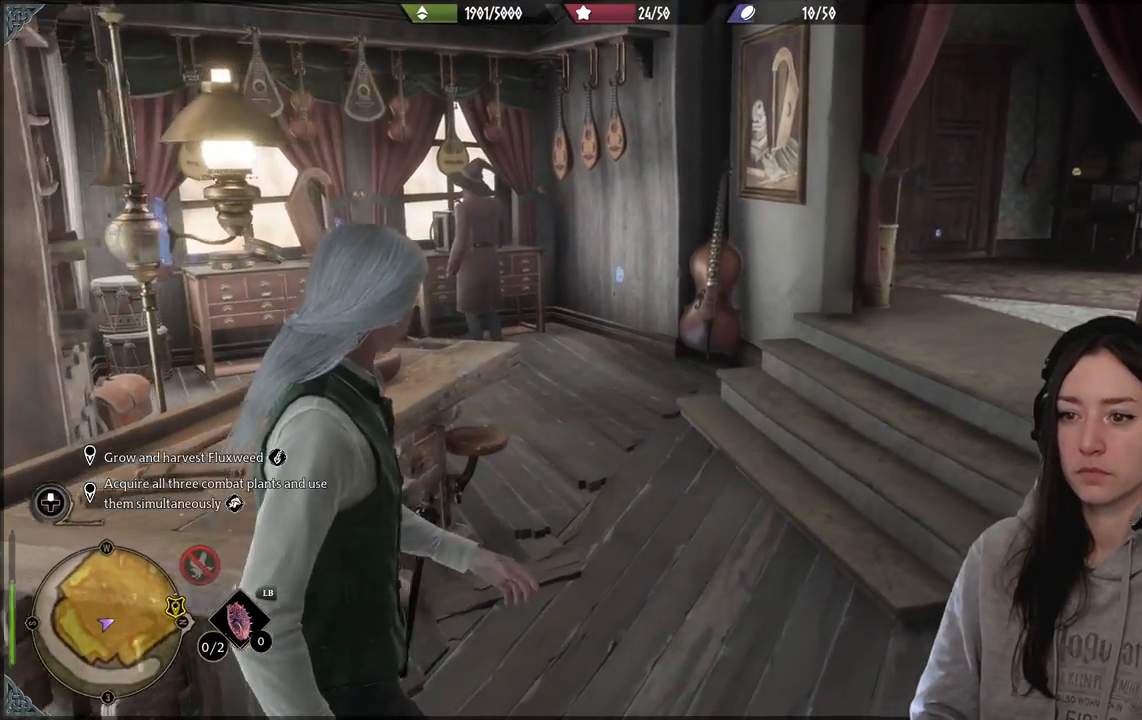
{"buttons": [], "left_stick": "up", "right_stick": "right", "events": [[50, "left_stick", "up-right"], [300, "left_stick", "up"], [467, "right_stick", "right"]]}
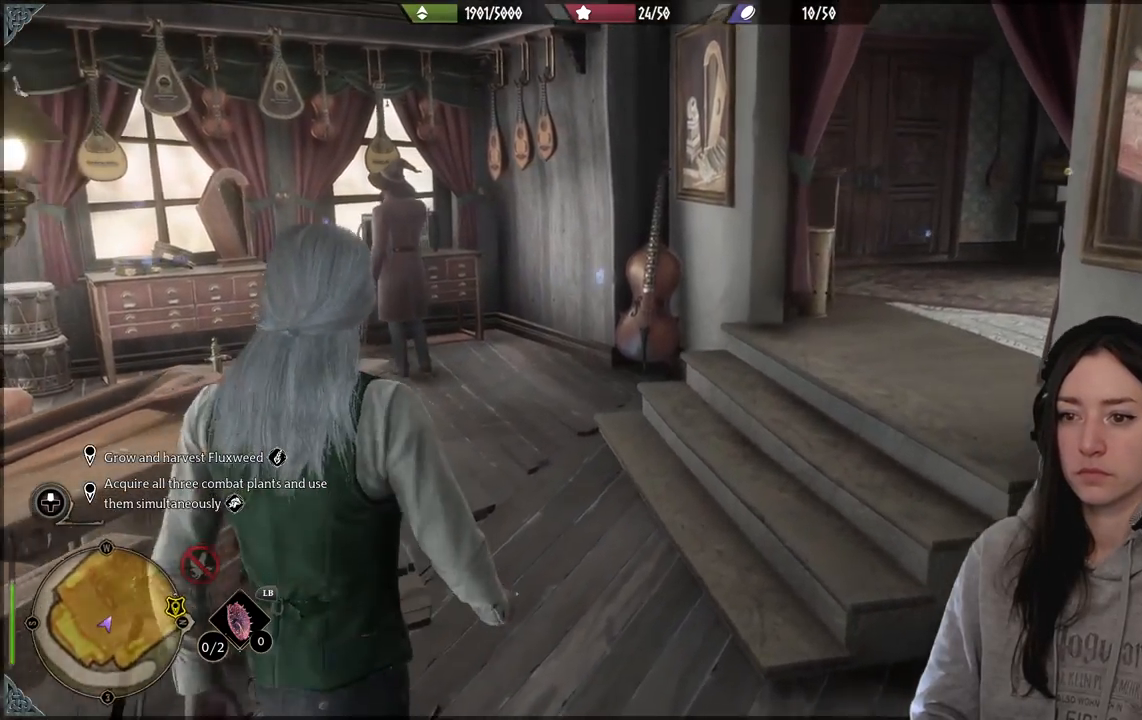
{"buttons": [], "left_stick": "up", "right_stick": "right", "events": [[417, "right_stick", "center"], [500, "right_stick", "right"]]}
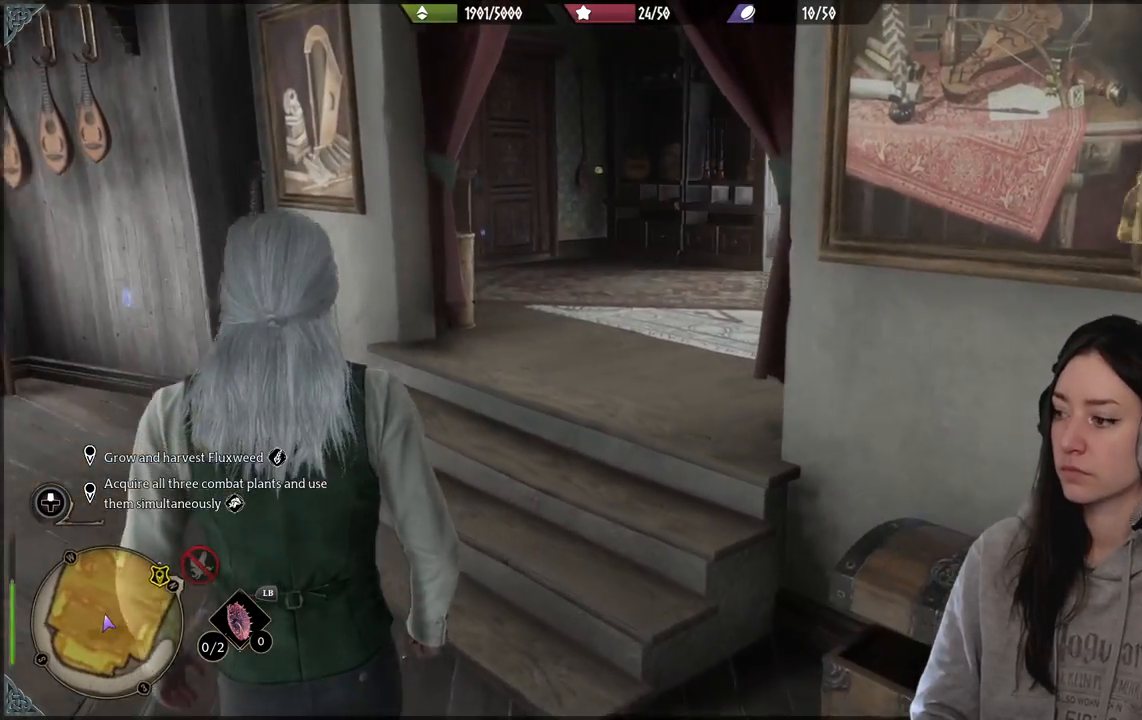
{"buttons": [], "left_stick": "up-left", "right_stick": "right", "events": [[217, "left_stick", "up-left"]]}
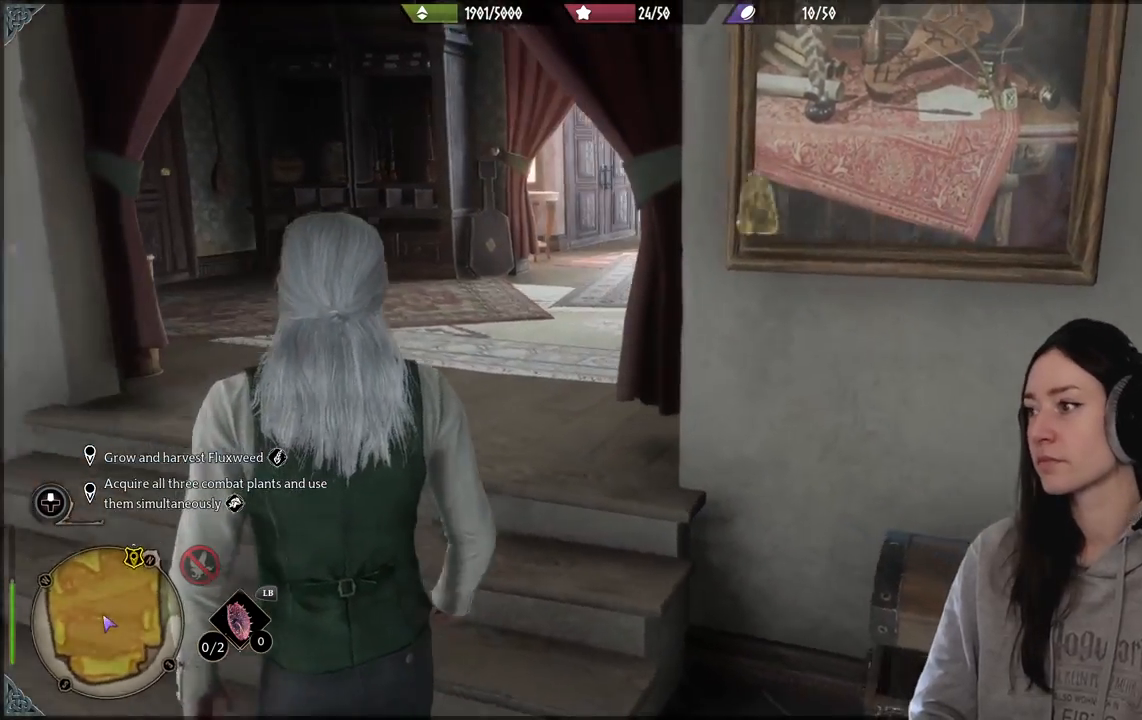
{"buttons": [], "left_stick": "up-left", "right_stick": "center", "events": [[17, "right_stick", "center"]]}
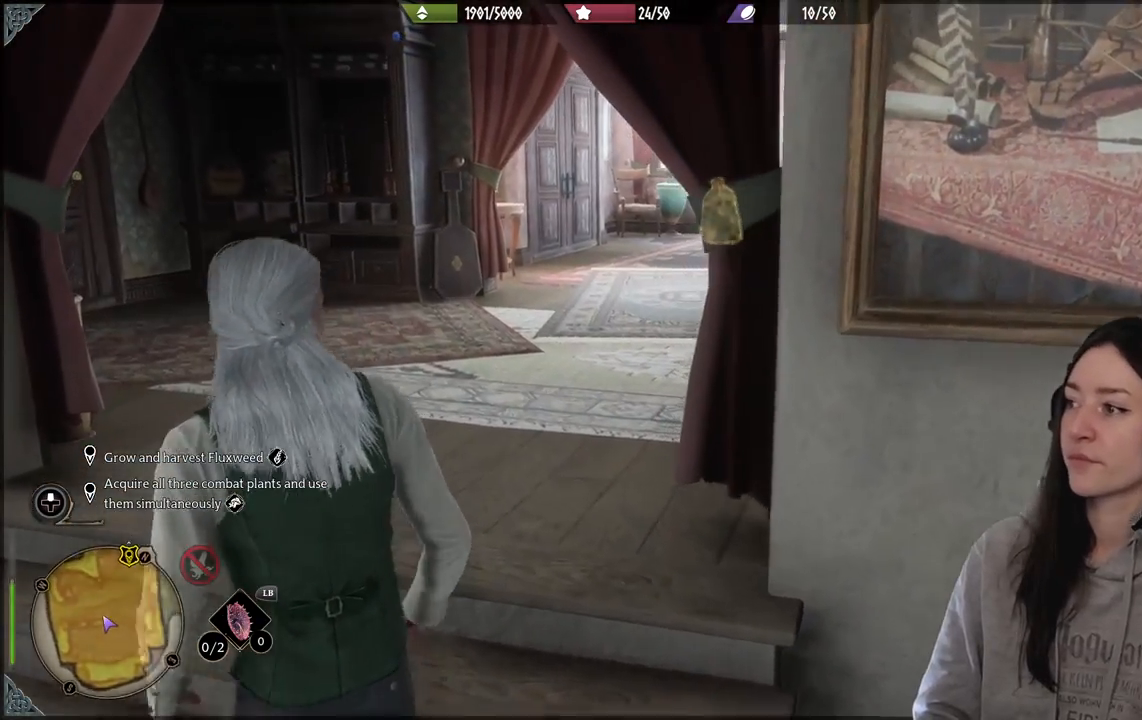
{"buttons": [], "left_stick": "up", "right_stick": "center", "events": [[67, "right_stick", "right"], [100, "left_stick", "up"], [467, "right_stick", "center"]]}
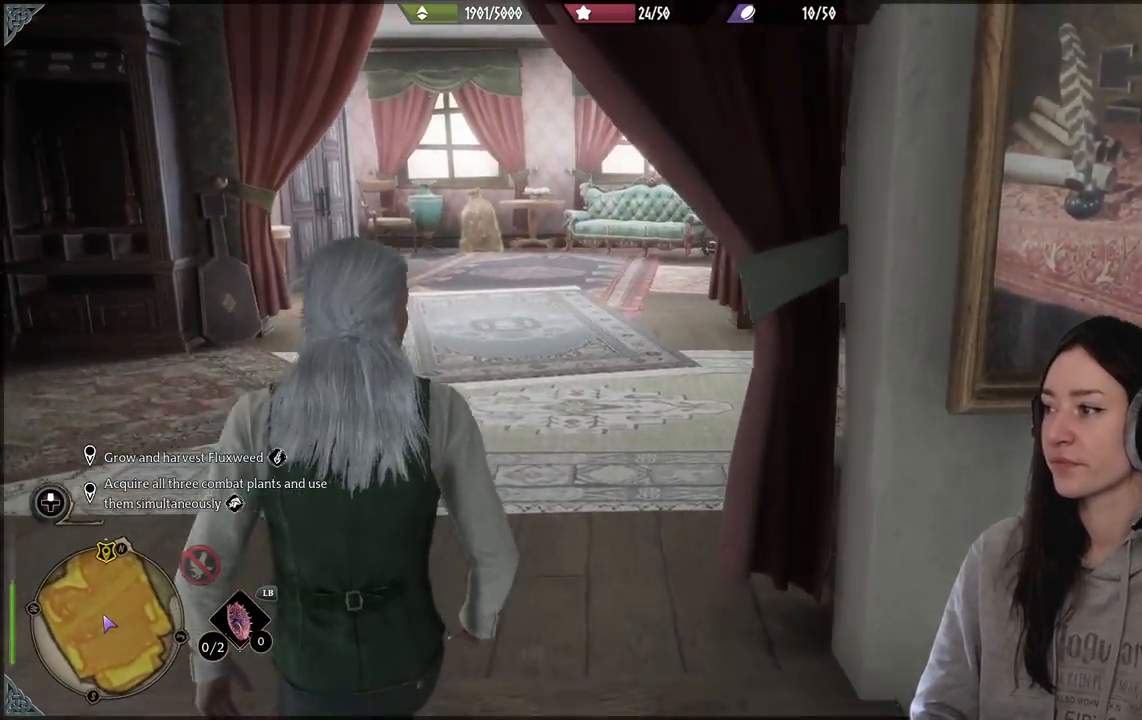
{"buttons": [], "left_stick": "up", "right_stick": "center", "events": []}
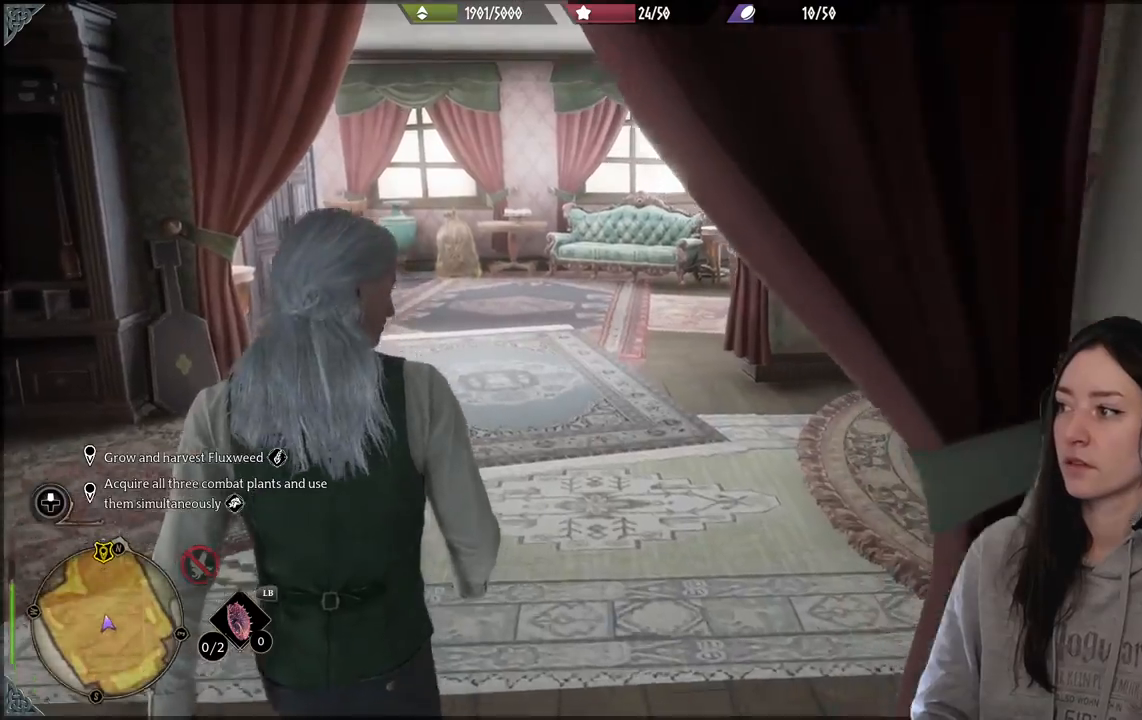
{"buttons": [], "left_stick": "up", "right_stick": "right", "events": [[300, "right_stick", "right"]]}
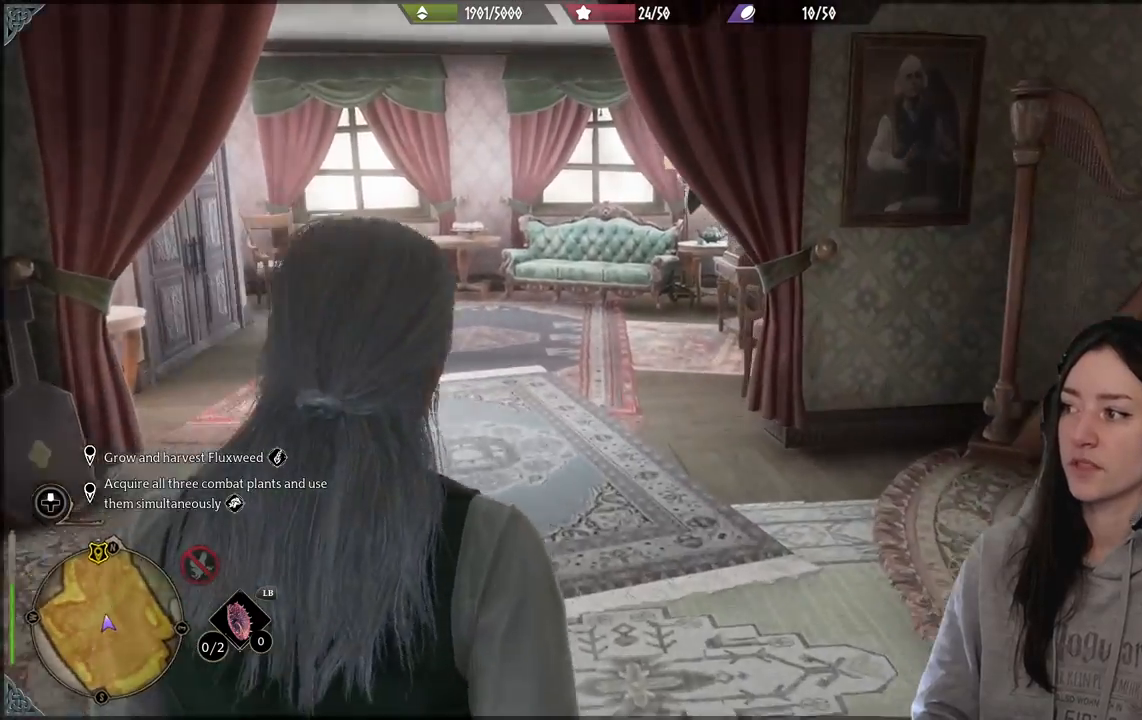
{"buttons": [], "left_stick": "up-left", "right_stick": "center", "events": [[67, "left_stick", "up-left"], [500, "right_stick", "center"]]}
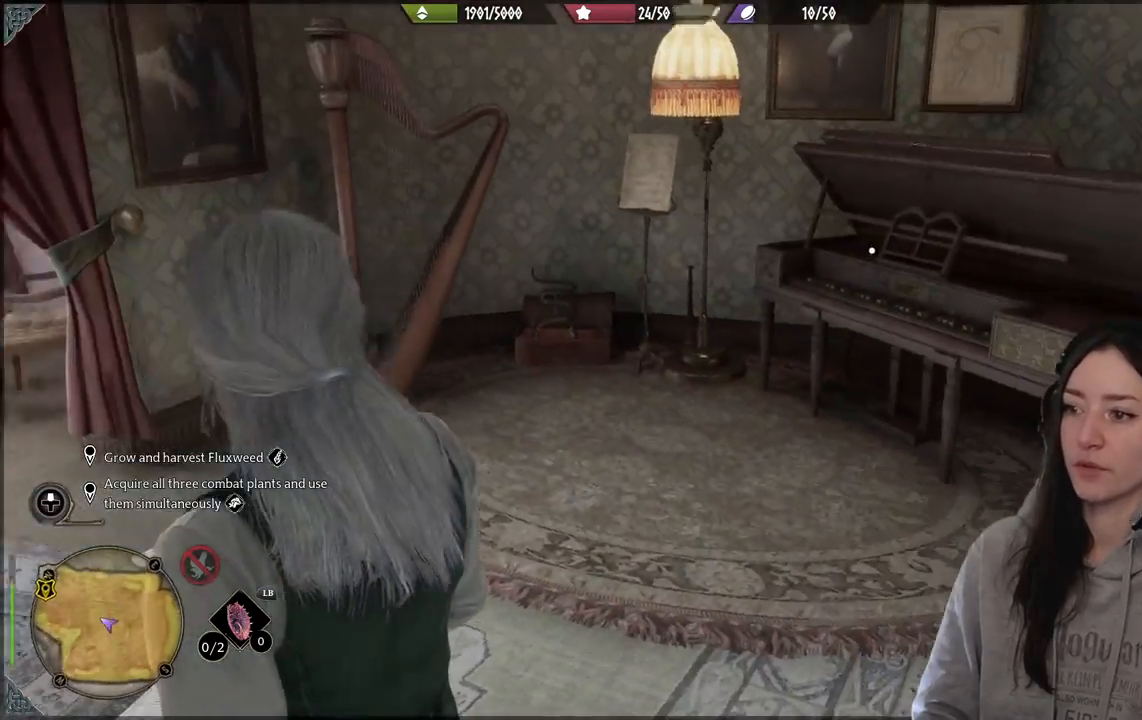
{"buttons": [], "left_stick": "up-left", "right_stick": "left", "events": [[483, "right_stick", "left"]]}
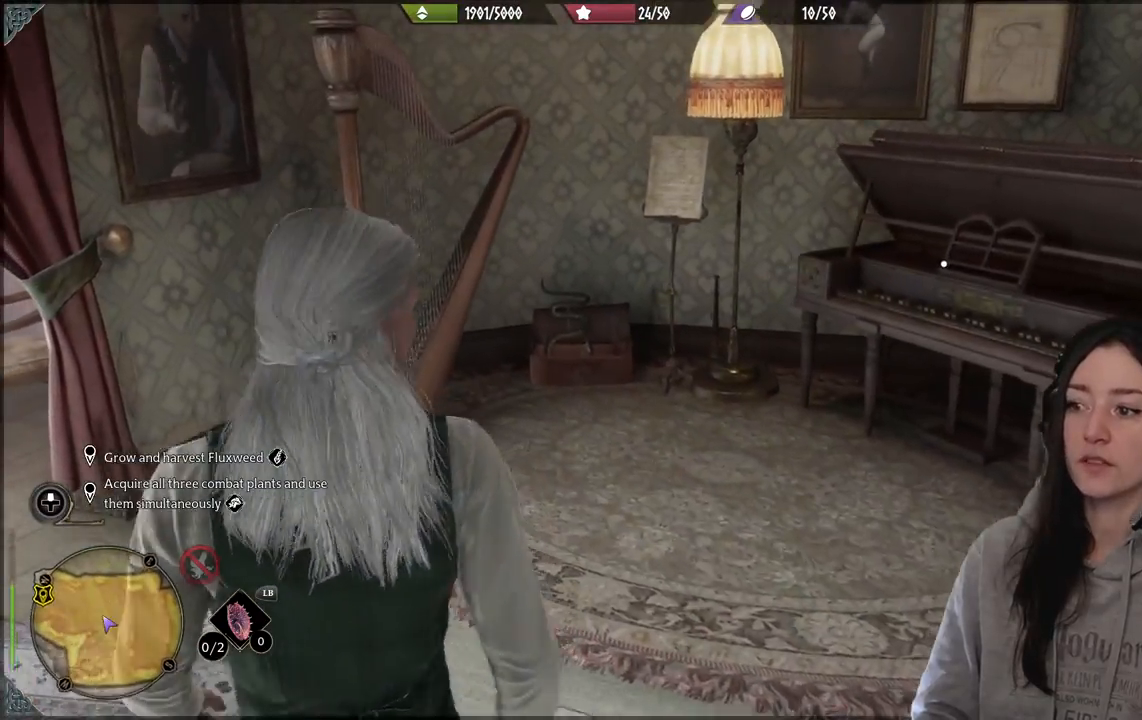
{"buttons": [], "left_stick": "up-left", "right_stick": "left", "events": []}
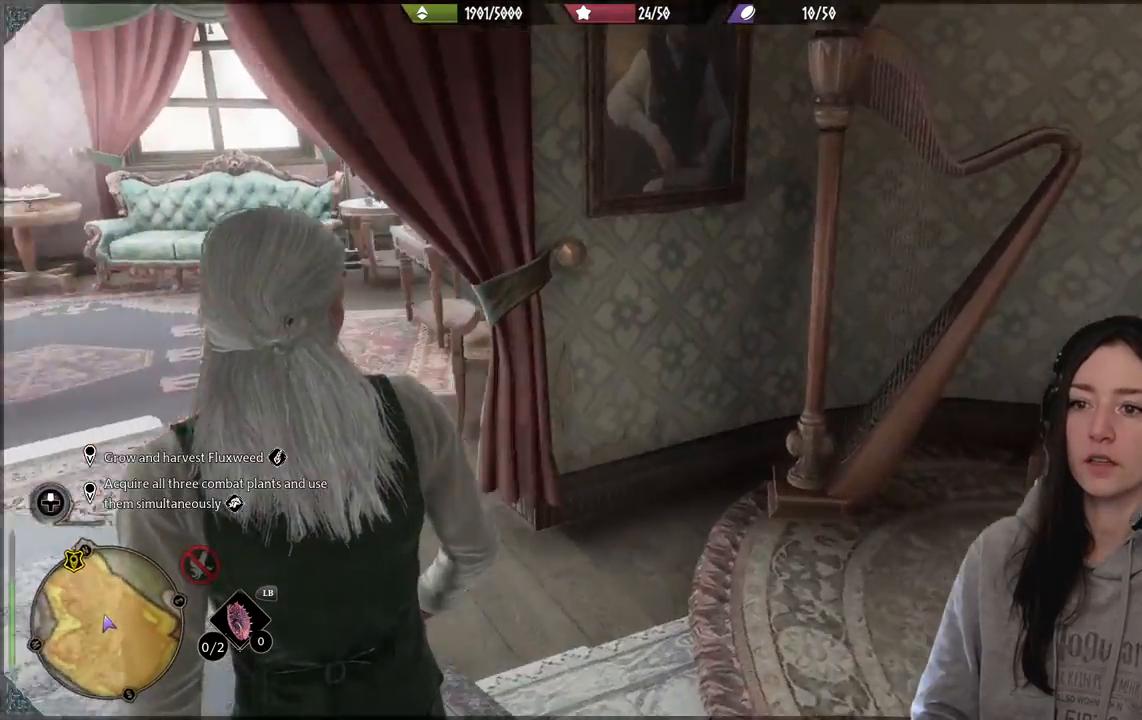
{"buttons": [], "left_stick": "up-left", "right_stick": "center", "events": [[183, "left_stick", "up"], [267, "right_stick", "center"], [500, "left_stick", "up-left"]]}
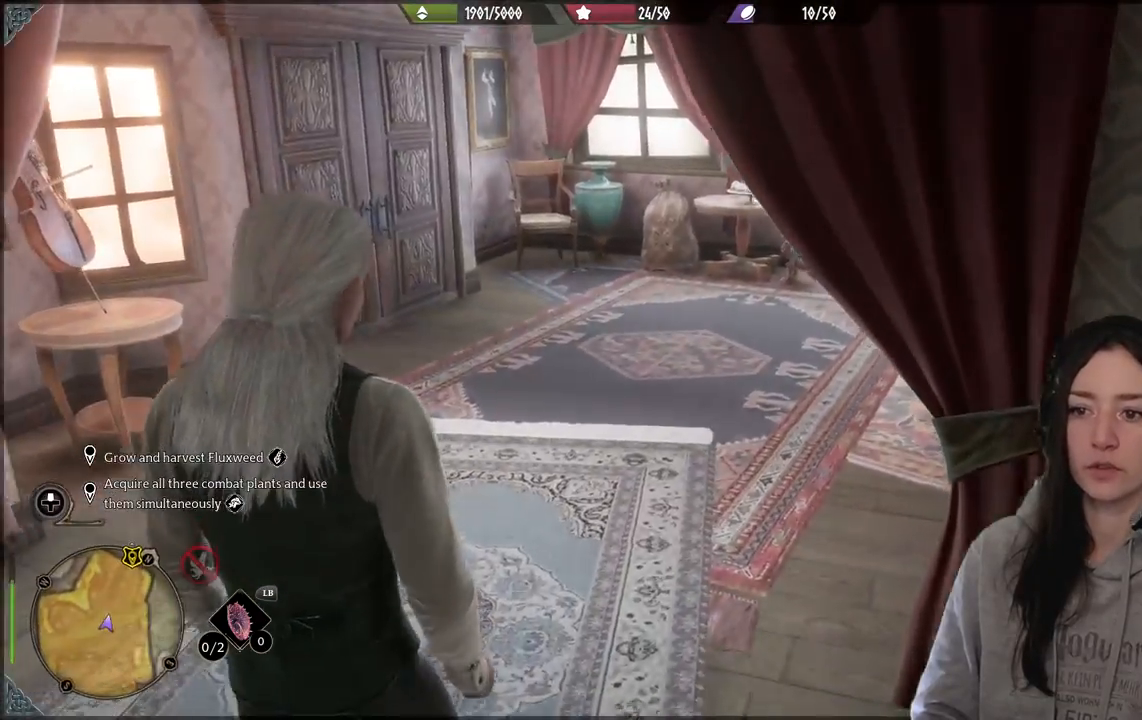
{"buttons": [], "left_stick": "up", "right_stick": "center", "events": [[117, "right_stick", "left"], [283, "left_stick", "up"], [467, "right_stick", "center"]]}
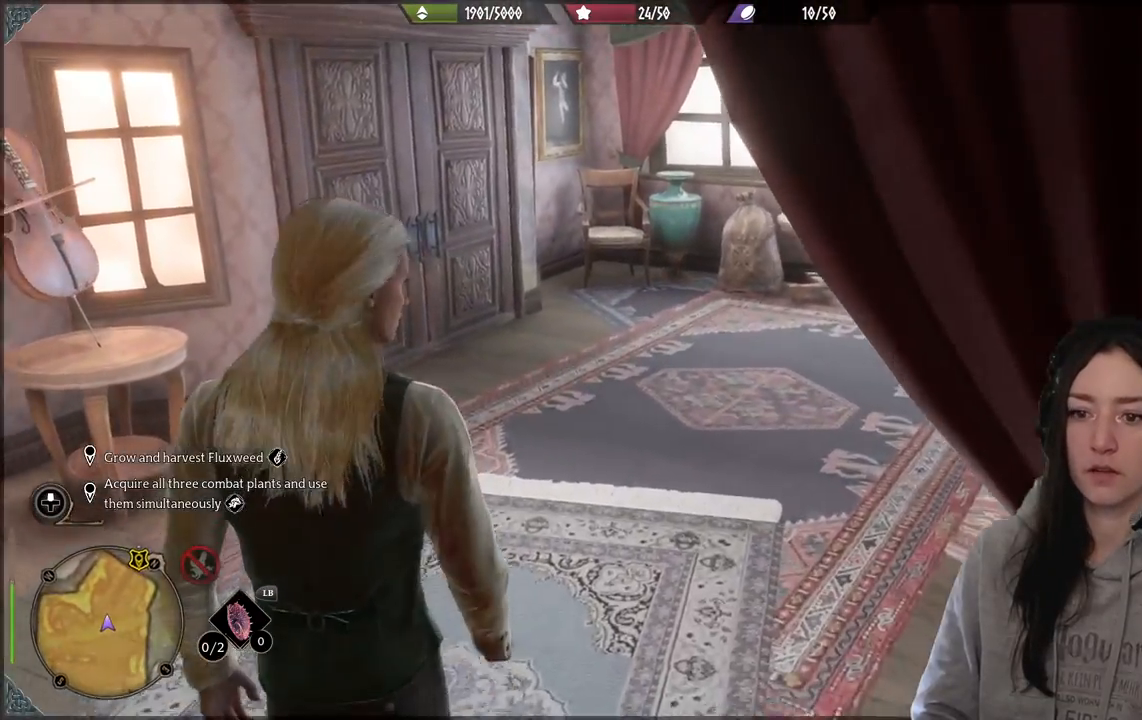
{"buttons": [], "left_stick": "up", "right_stick": "right", "events": [[117, "right_stick", "right"]]}
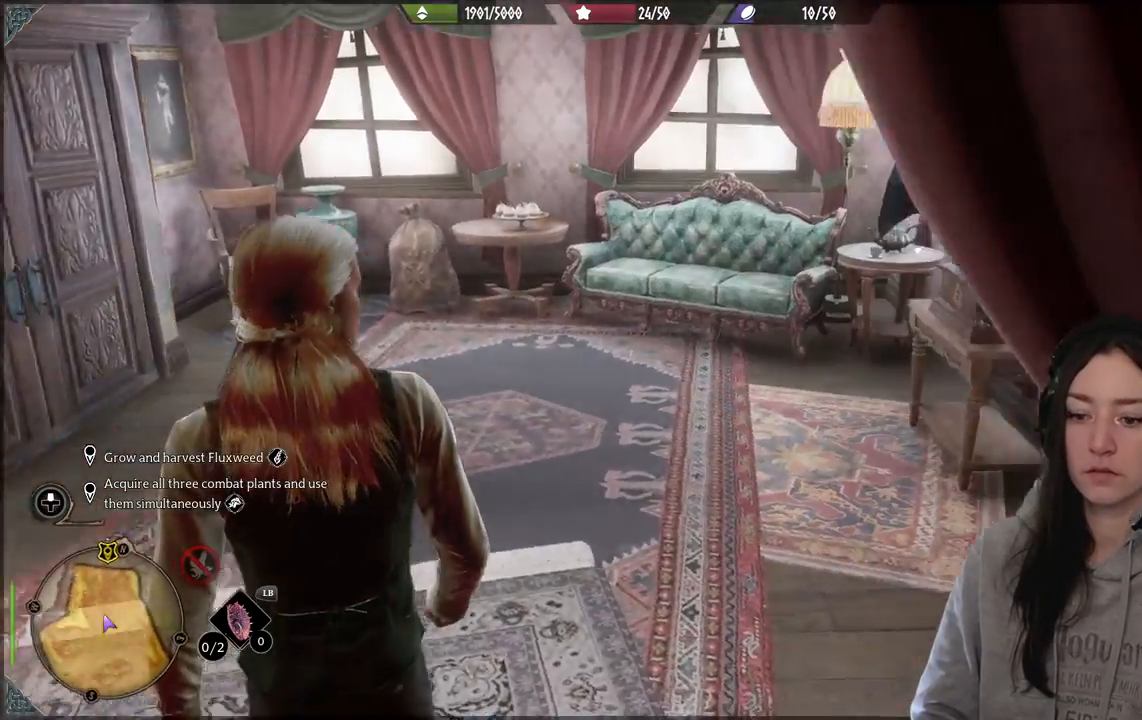
{"buttons": [], "left_stick": "up", "right_stick": "center", "events": [[150, "right_stick", "center"]]}
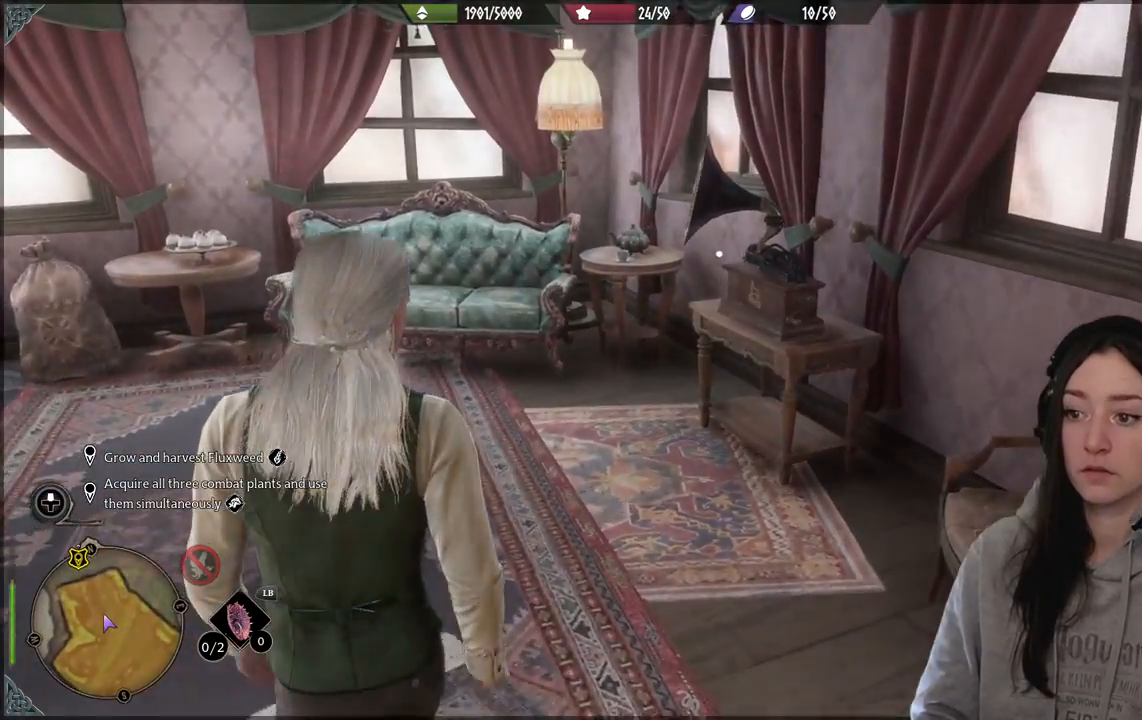
{"buttons": [], "left_stick": "up-left", "right_stick": "down-left", "events": [[417, "left_stick", "up-left"], [483, "right_stick", "down-left"]]}
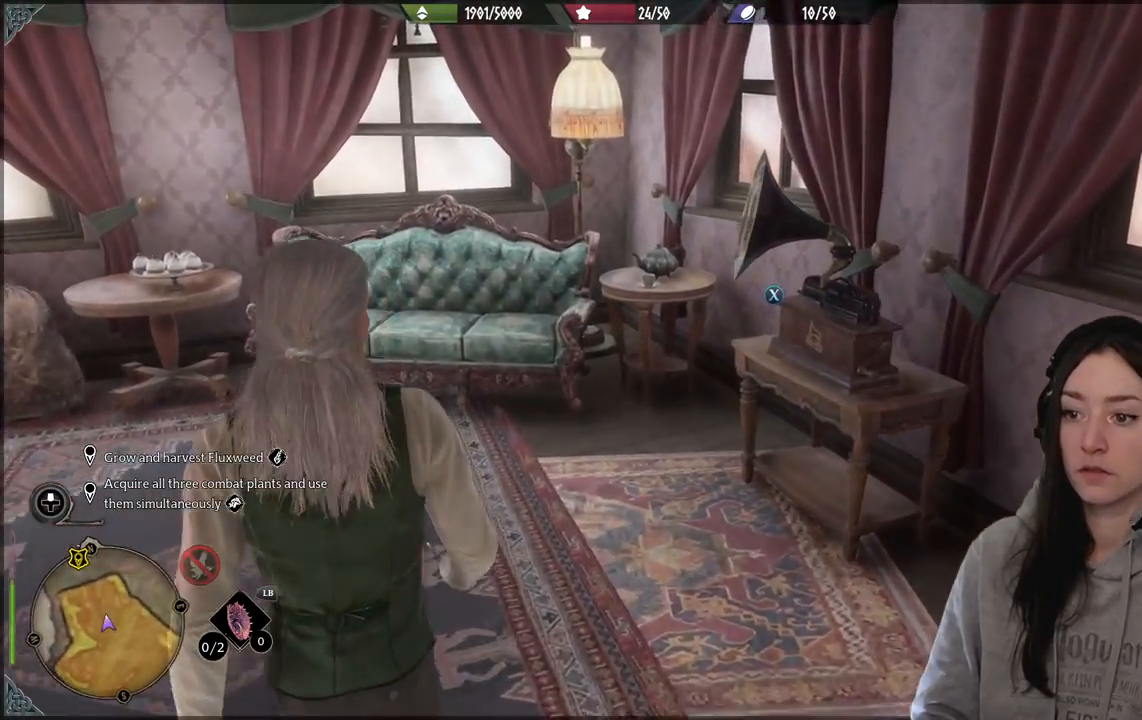
{"buttons": [], "left_stick": "up-left", "right_stick": "left", "events": [[50, "right_stick", "left"], [200, "left_stick", "left"], [417, "left_stick", "up-left"]]}
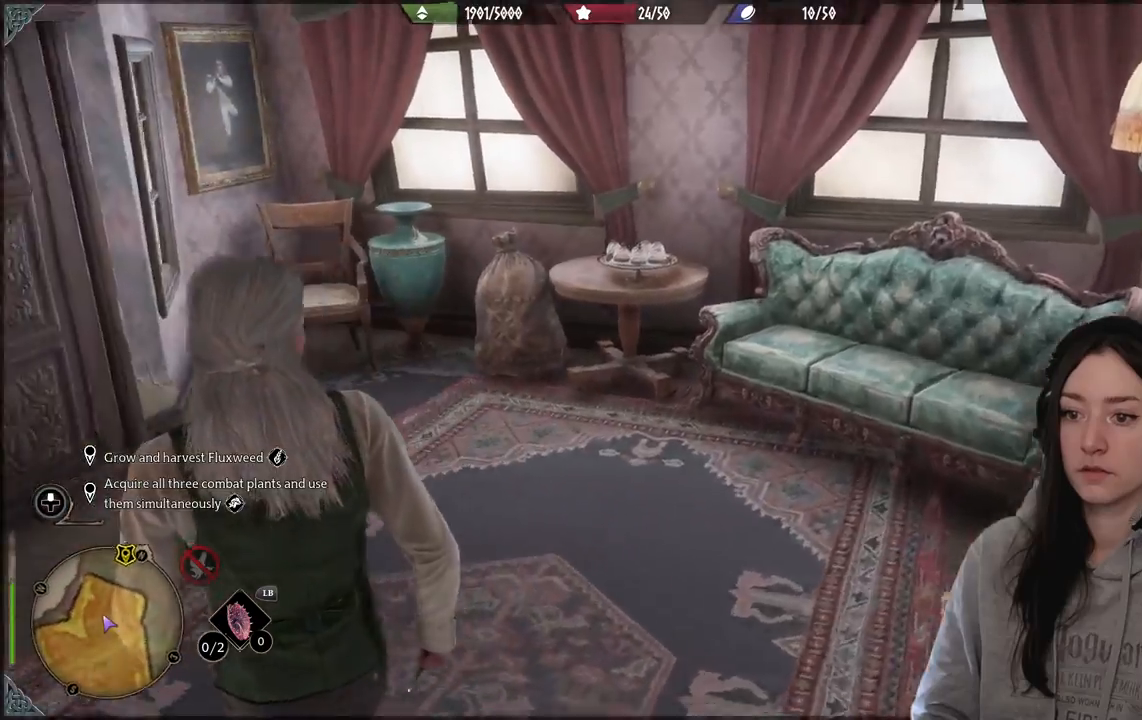
{"buttons": [], "left_stick": "up-left", "right_stick": "center", "events": [[233, "right_stick", "up-left"], [367, "right_stick", "center"]]}
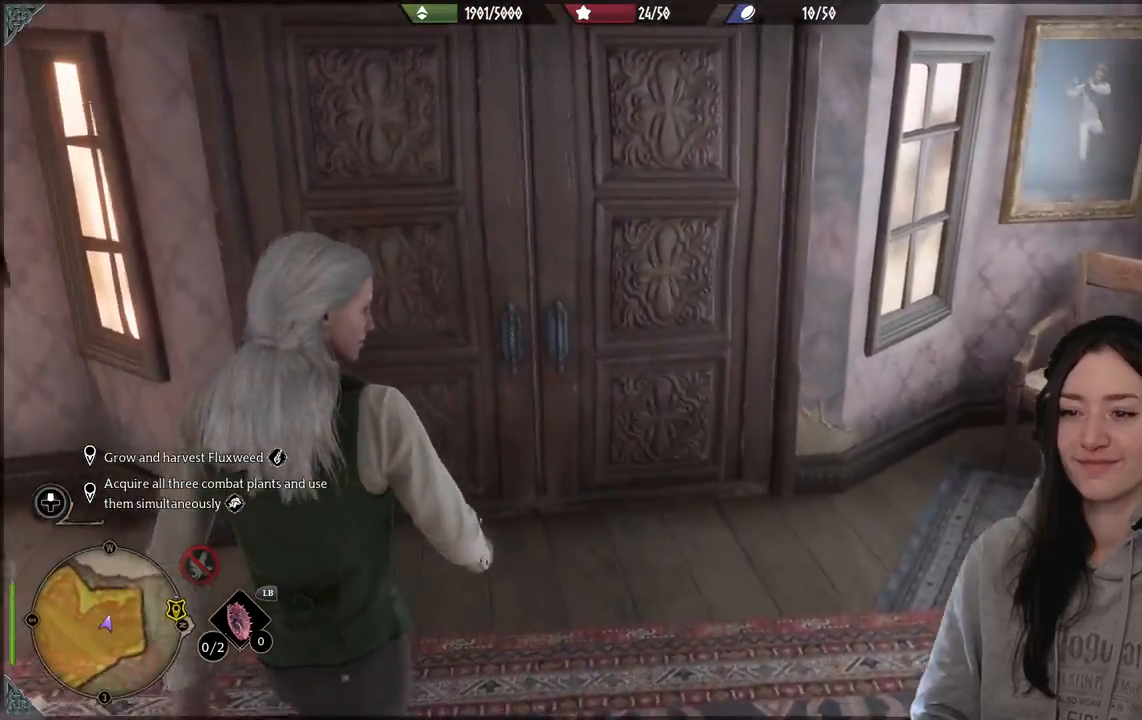
{"buttons": [], "left_stick": "up", "right_stick": "center", "events": [[200, "right_stick", "left"], [250, "left_stick", "up"], [483, "right_stick", "center"]]}
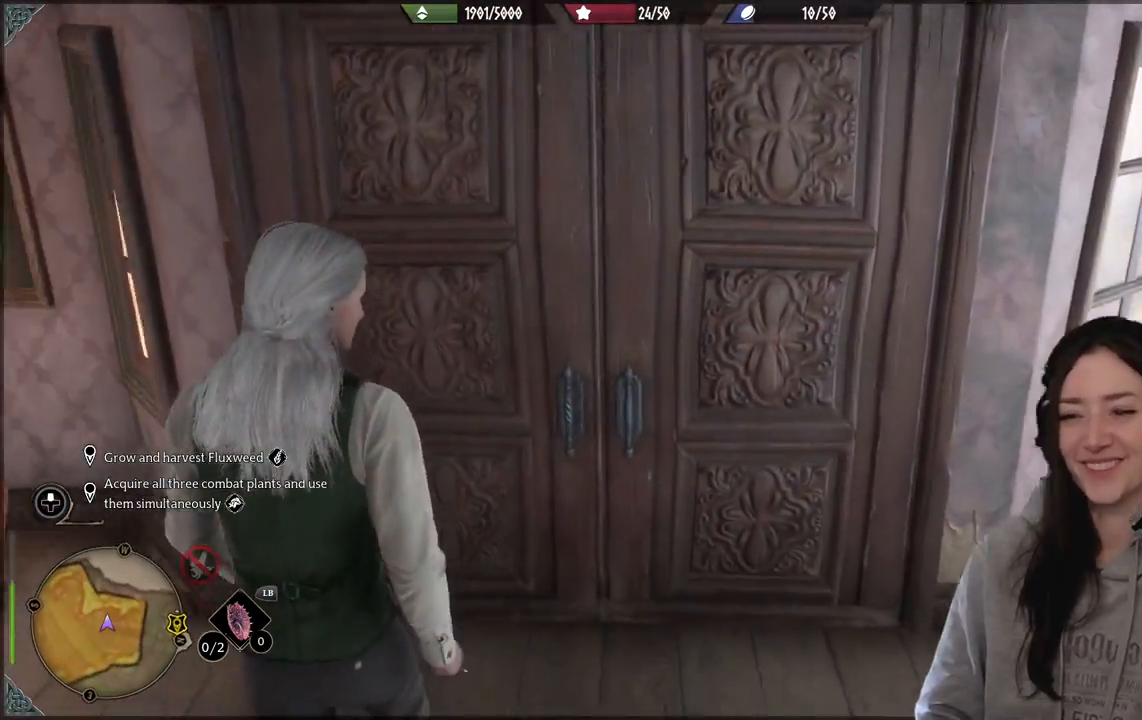
{"buttons": [], "left_stick": "up", "right_stick": "center", "events": []}
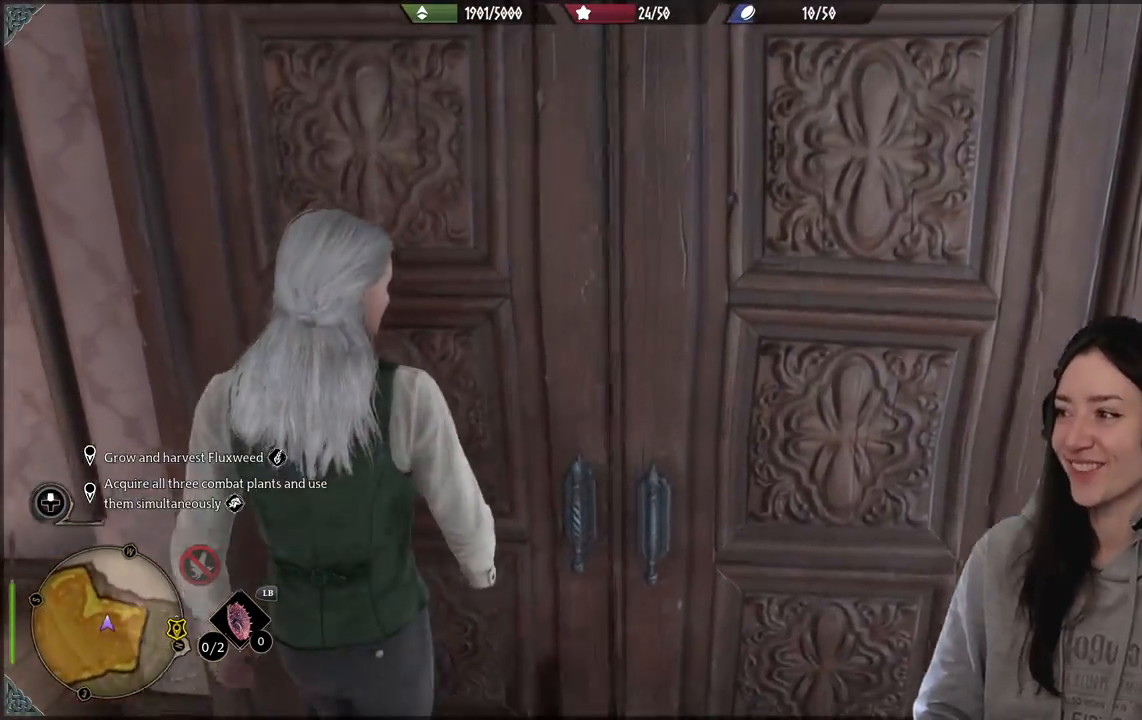
{"buttons": [], "left_stick": "up", "right_stick": "center", "events": []}
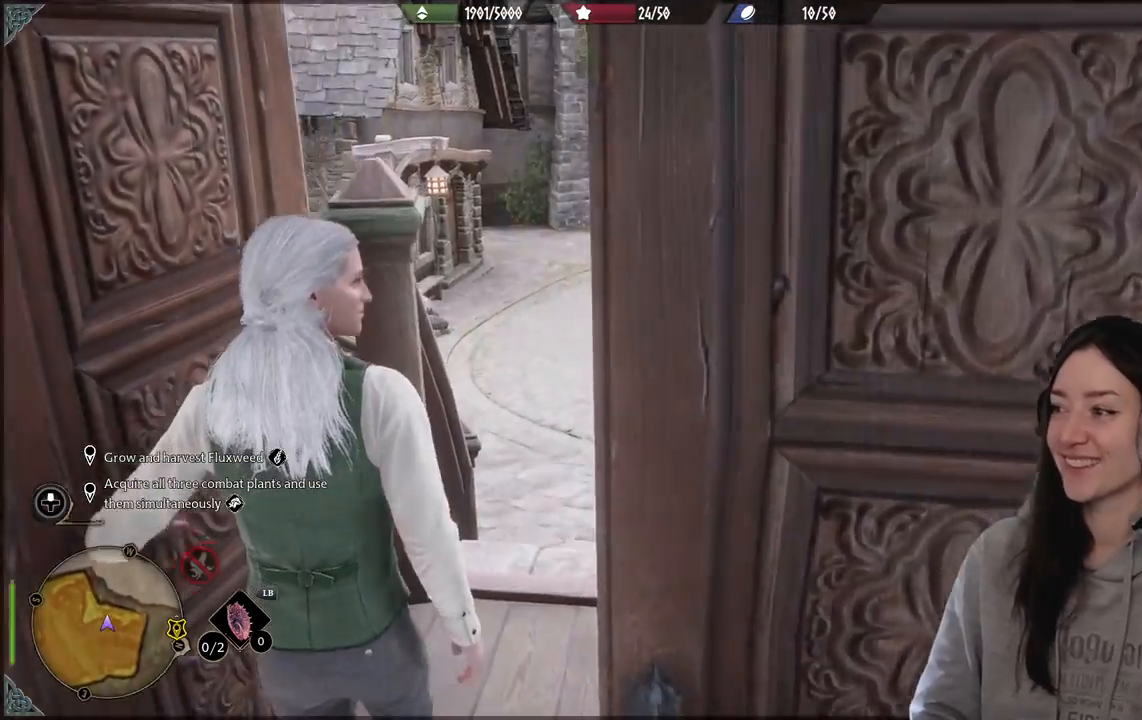
{"buttons": [], "left_stick": "up-right", "right_stick": "center", "events": [[17, "right_stick", "down-left"], [117, "left_stick", "up-right"], [267, "right_stick", "center"]]}